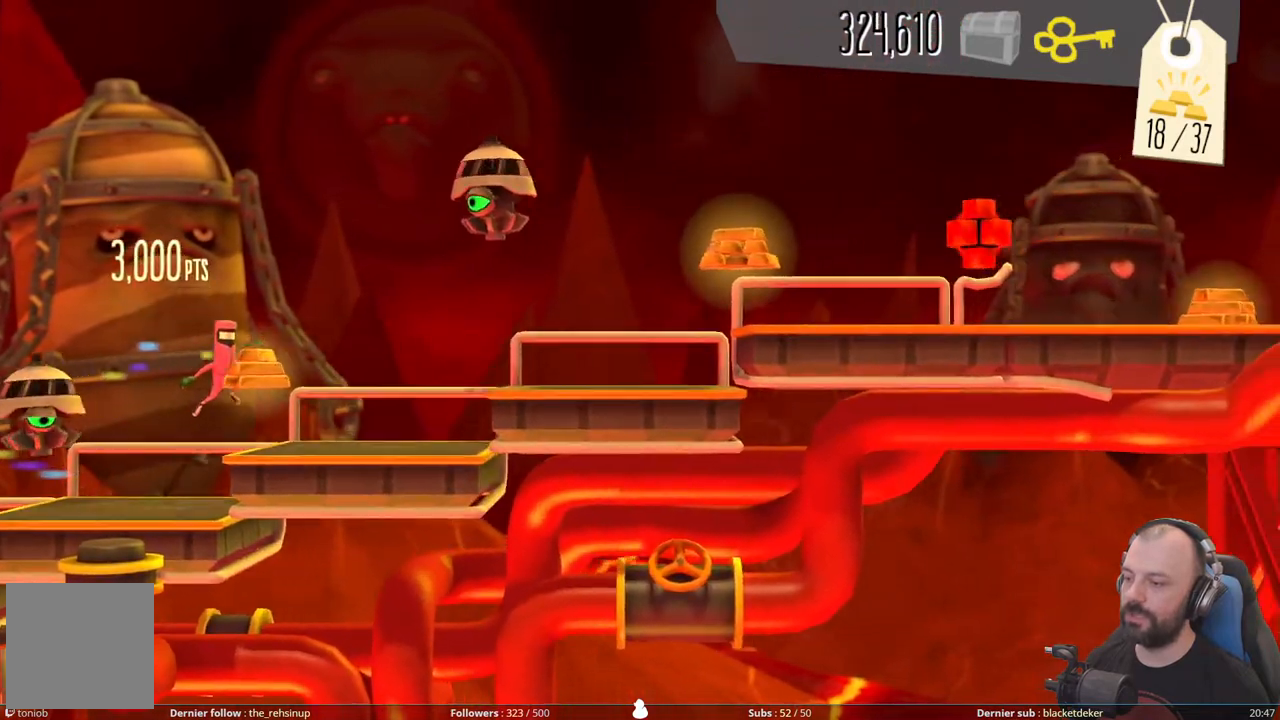
Gameplay with a controller (Xbox layout); each line is a JSON object with the inputs held at the frame after it. "events" lists button and stick changes between this image and that frame as [ms after this image, input, new state], when the widget could be followed in between. Not read: left_stick.
{"buttons": ["DPAD_DOWN"], "right_stick": "center", "events": [[40, "A", "up"], [40, "DPAD_DOWN", "down"], [240, "A", "down"], [420, "A", "up"]]}
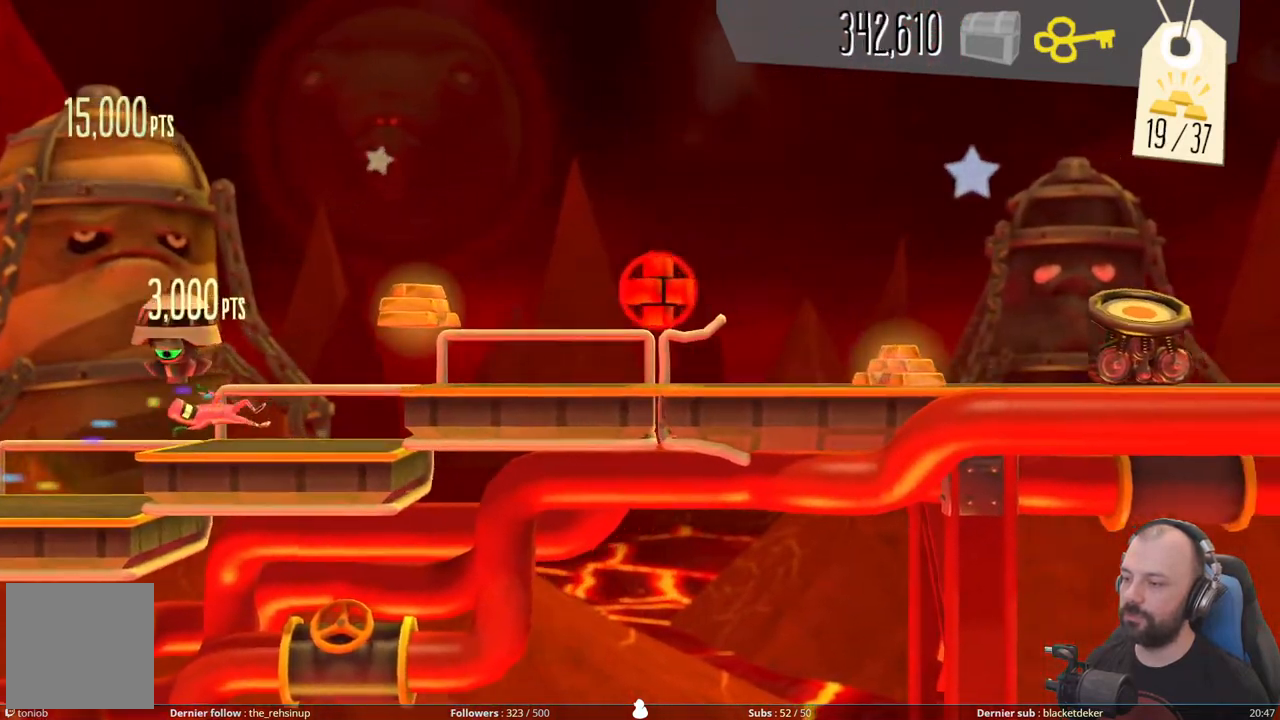
{"buttons": [], "right_stick": "center", "events": [[40, "DPAD_DOWN", "up"], [80, "A", "down"], [340, "A", "up"]]}
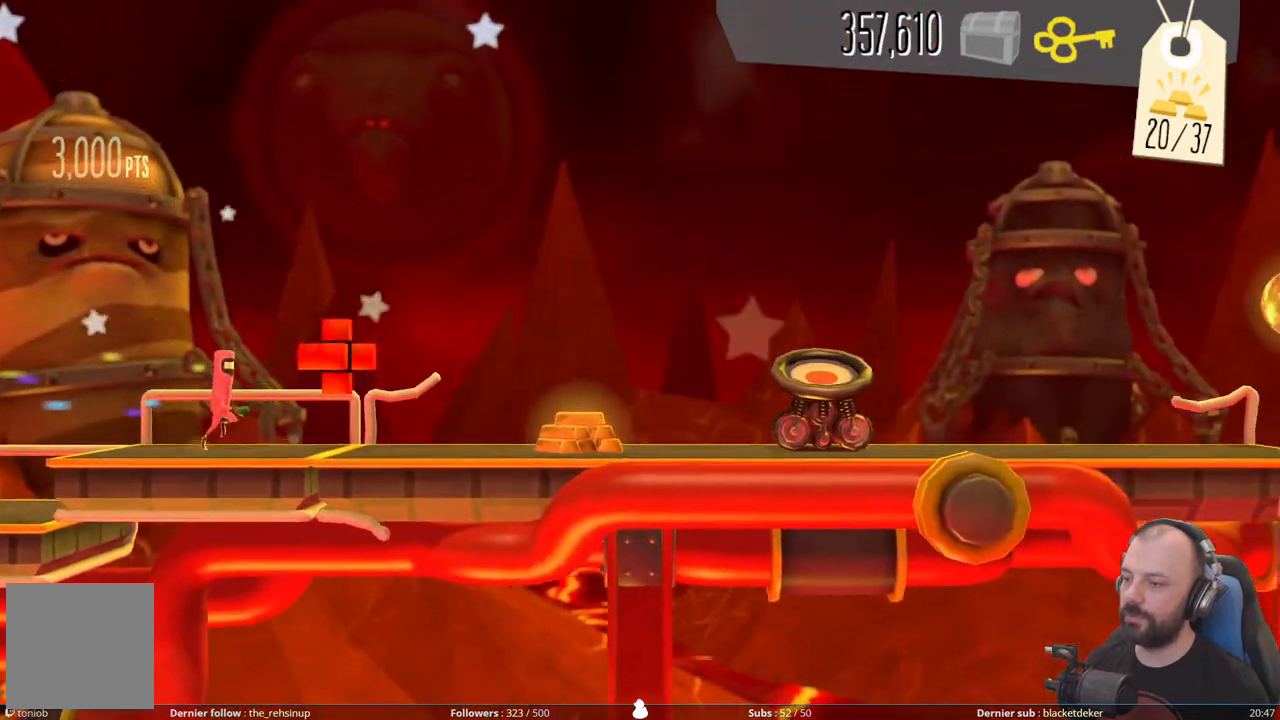
{"buttons": [], "right_stick": "center", "events": []}
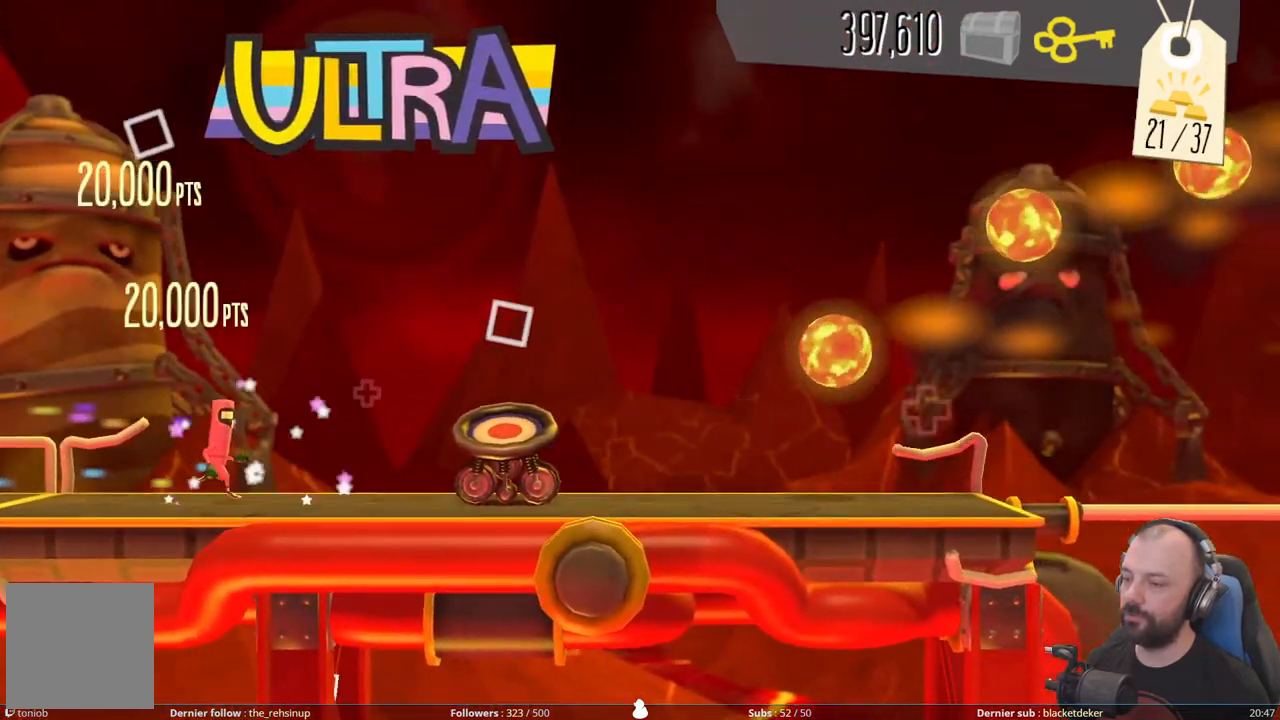
{"buttons": [], "right_stick": "center", "events": [[40, "A", "down"], [400, "A", "up"]]}
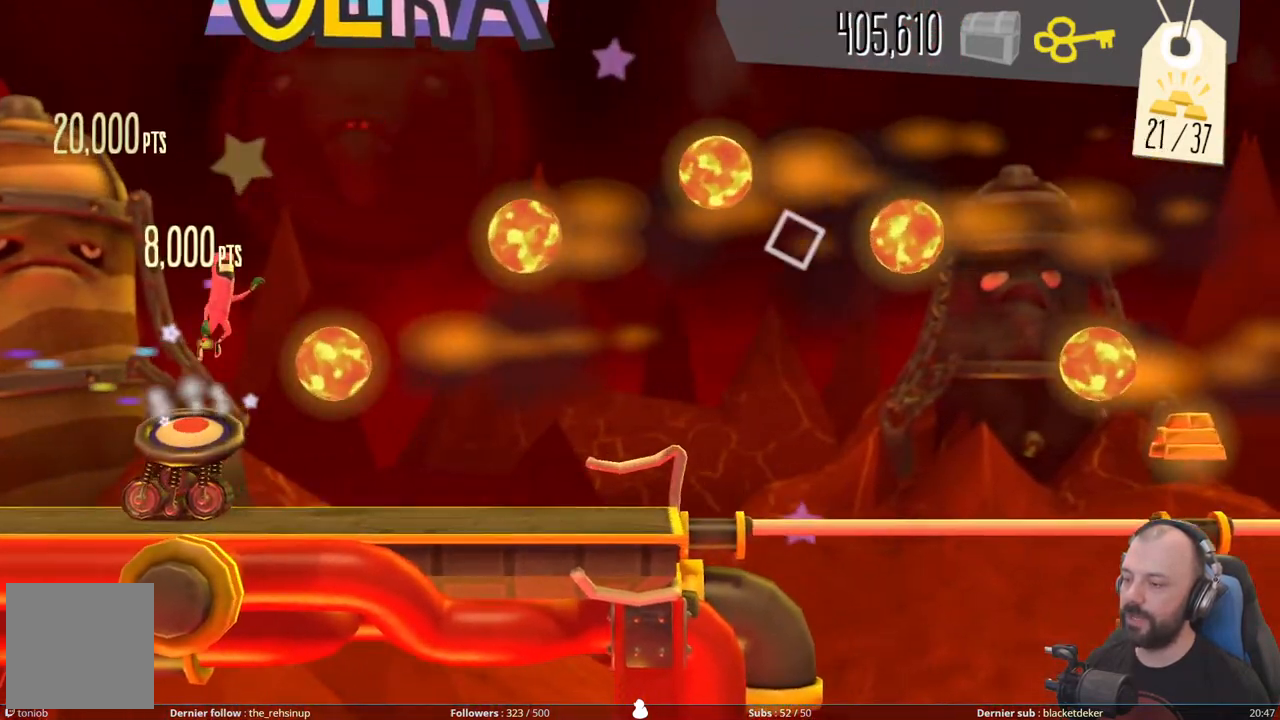
{"buttons": [], "right_stick": "center", "events": []}
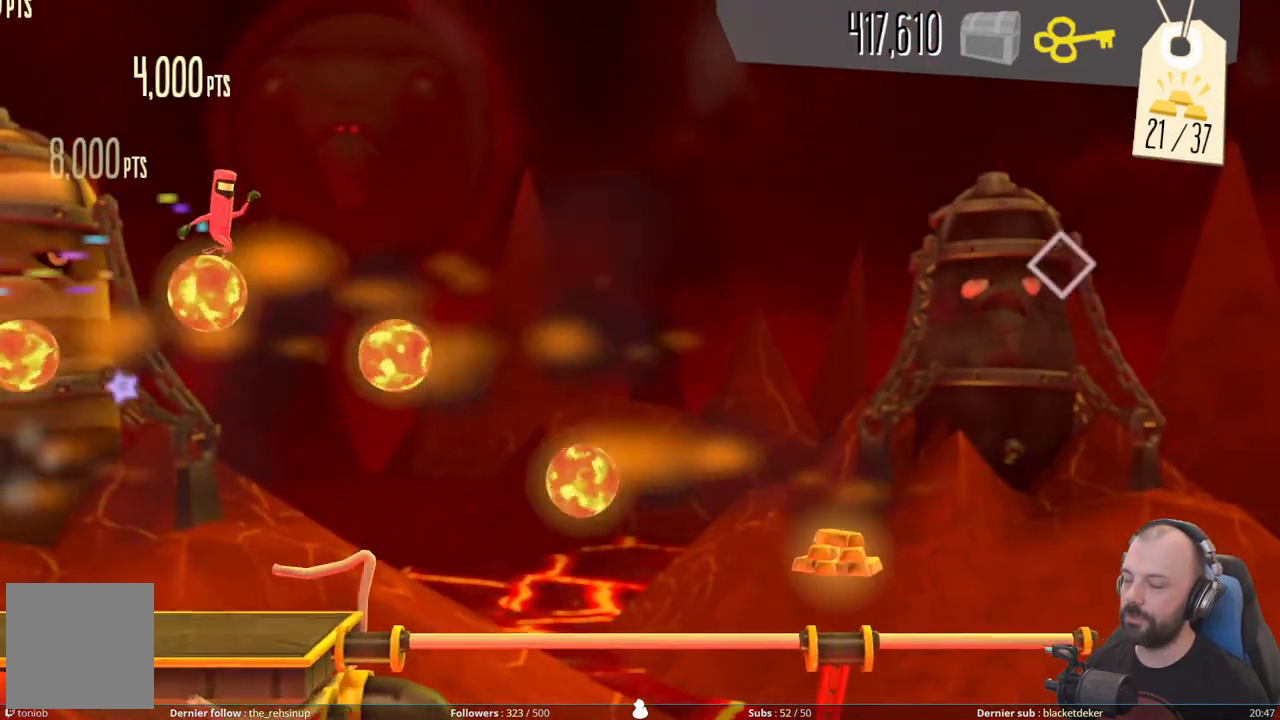
{"buttons": [], "right_stick": "center", "events": []}
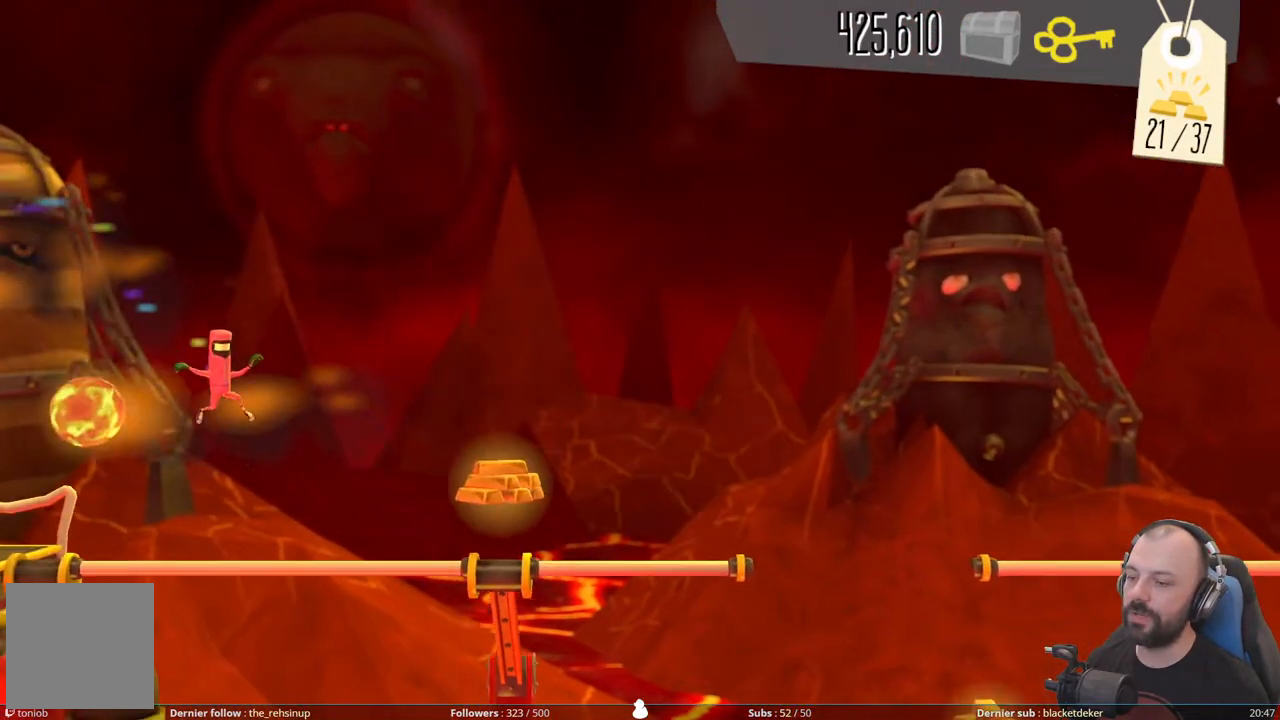
{"buttons": [], "right_stick": "center", "events": []}
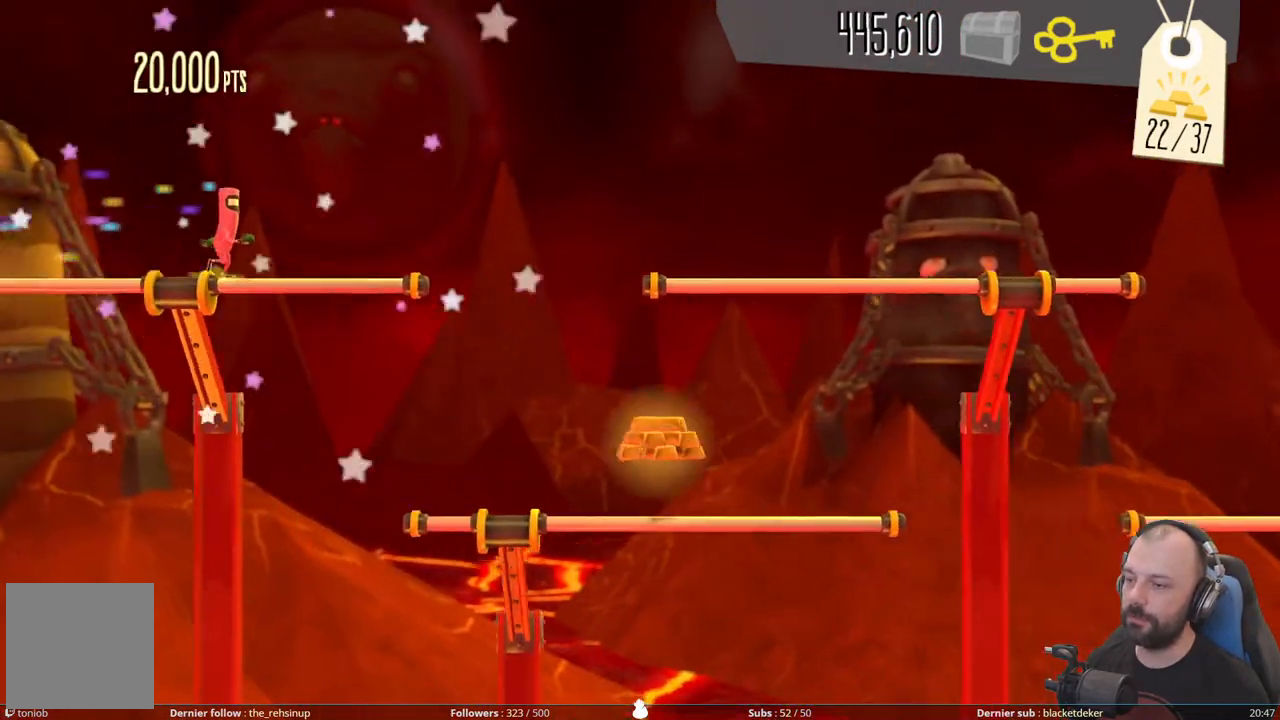
{"buttons": [], "right_stick": "center", "events": []}
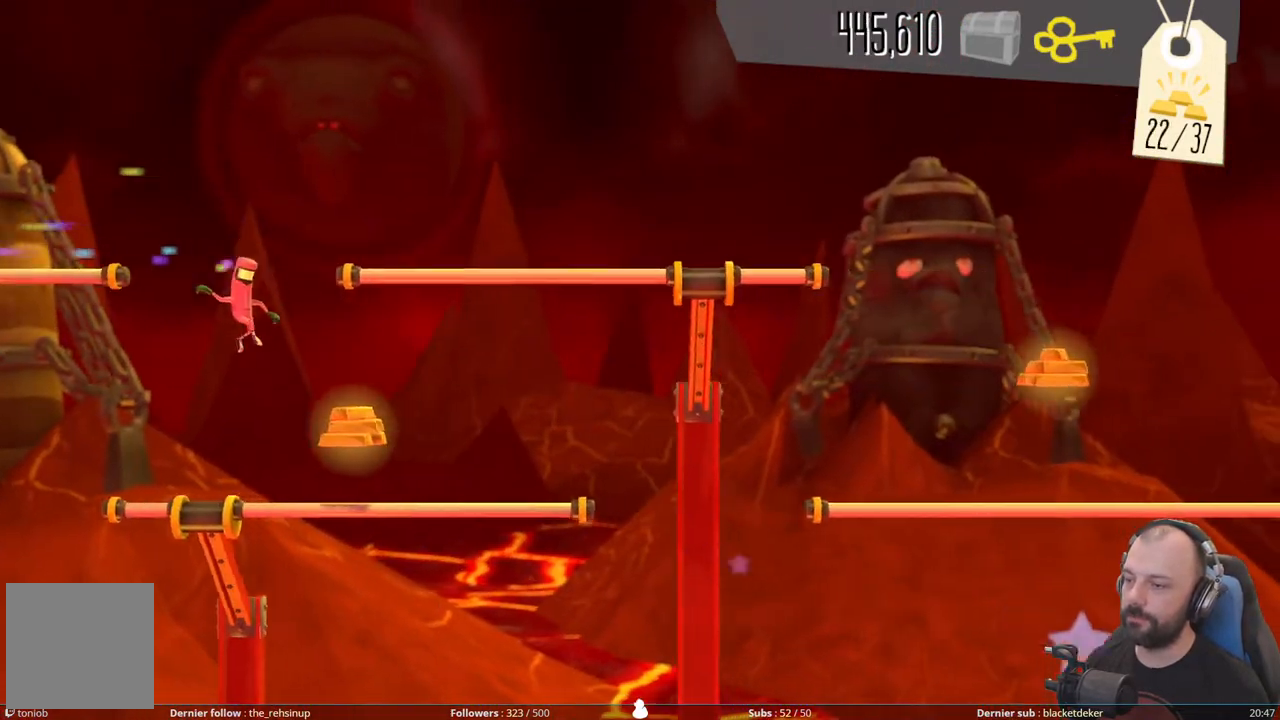
{"buttons": ["A"], "right_stick": "center", "events": [[440, "A", "down"]]}
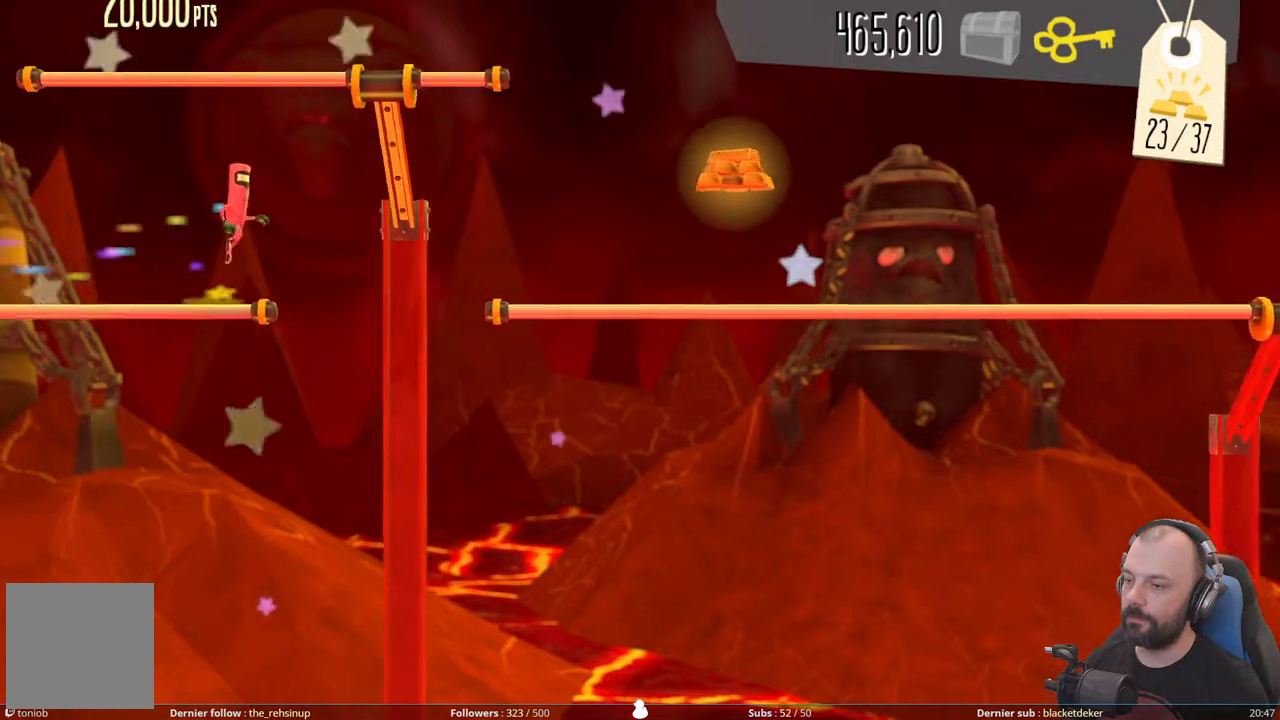
{"buttons": [], "right_stick": "center", "events": [[460, "A", "up"]]}
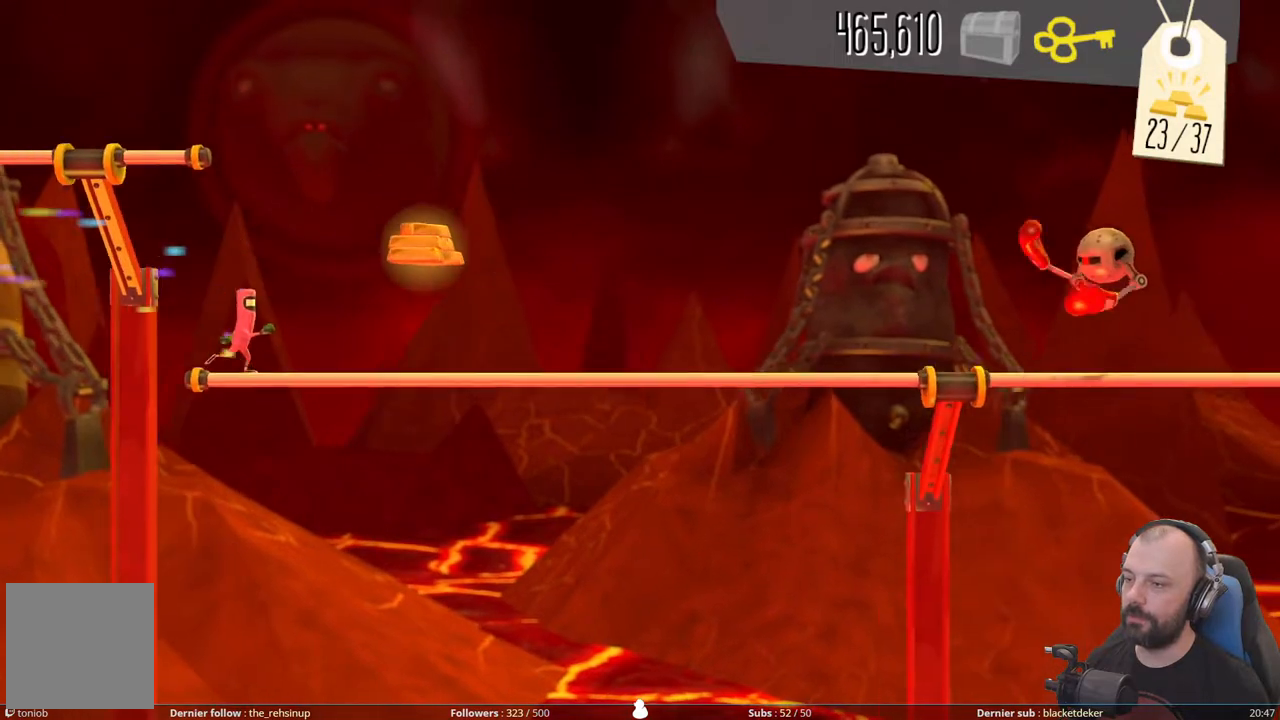
{"buttons": [], "right_stick": "center", "events": [[80, "A", "down"], [420, "A", "up"]]}
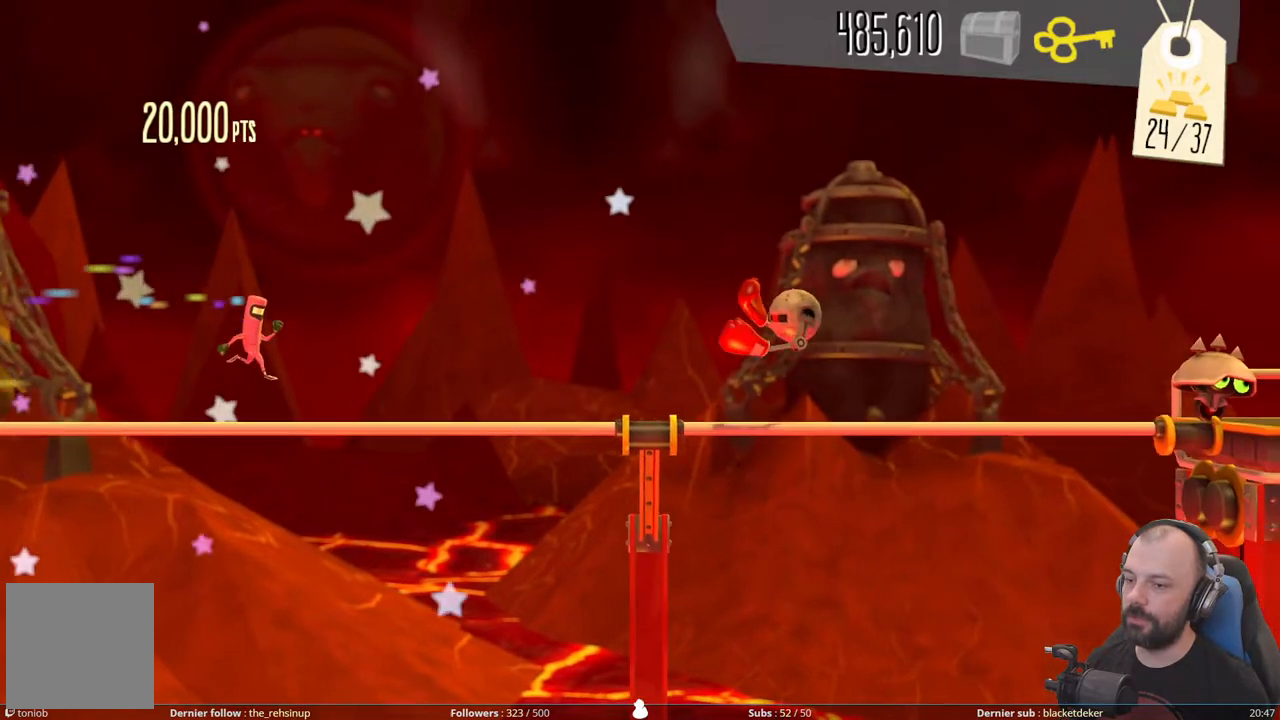
{"buttons": [], "right_stick": "center", "events": [[200, "DPAD_DOWN", "down"], [340, "DPAD_DOWN", "up"]]}
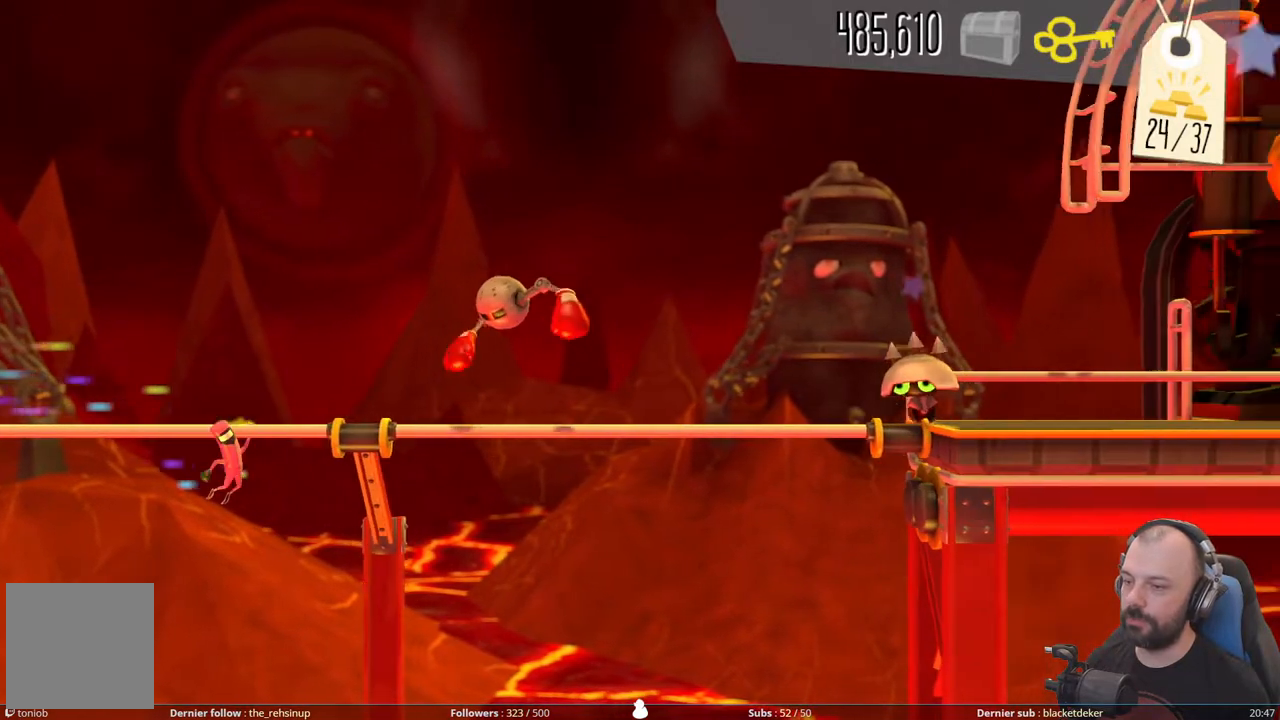
{"buttons": ["DPAD_UP"], "right_stick": "center", "events": [[480, "DPAD_UP", "down"]]}
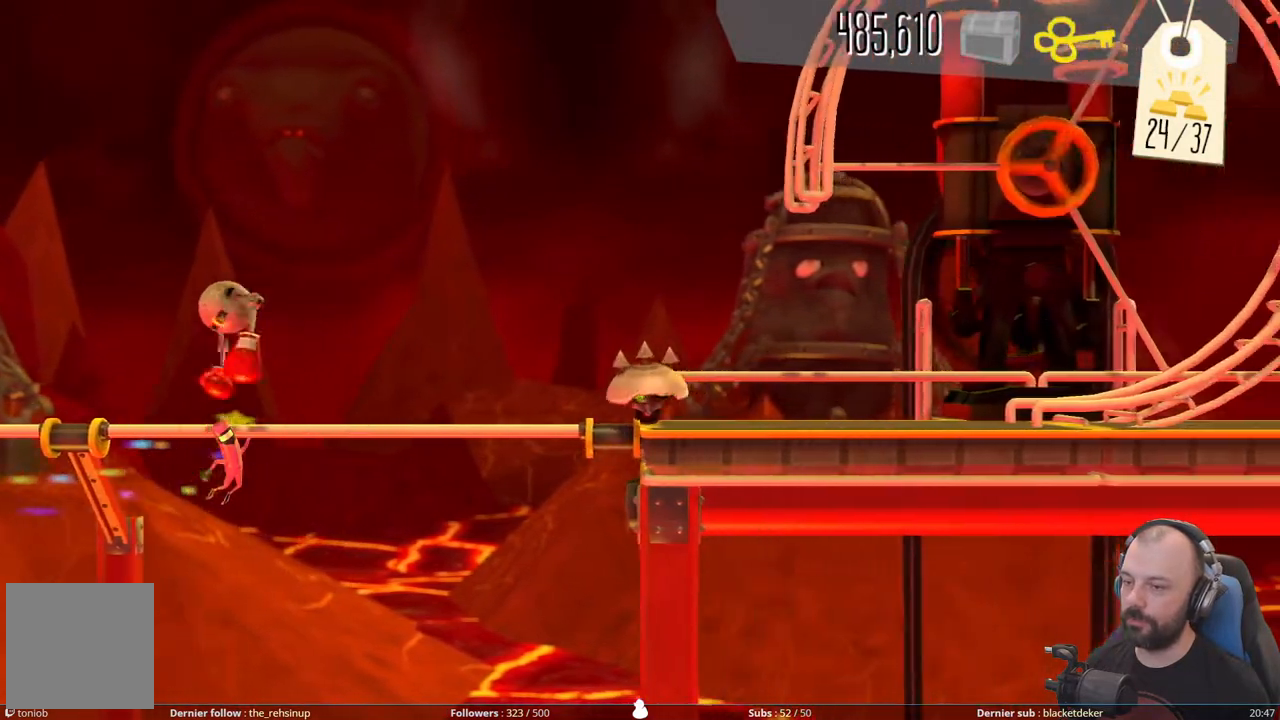
{"buttons": ["A"], "right_stick": "center", "events": [[120, "DPAD_UP", "up"], [340, "A", "down"]]}
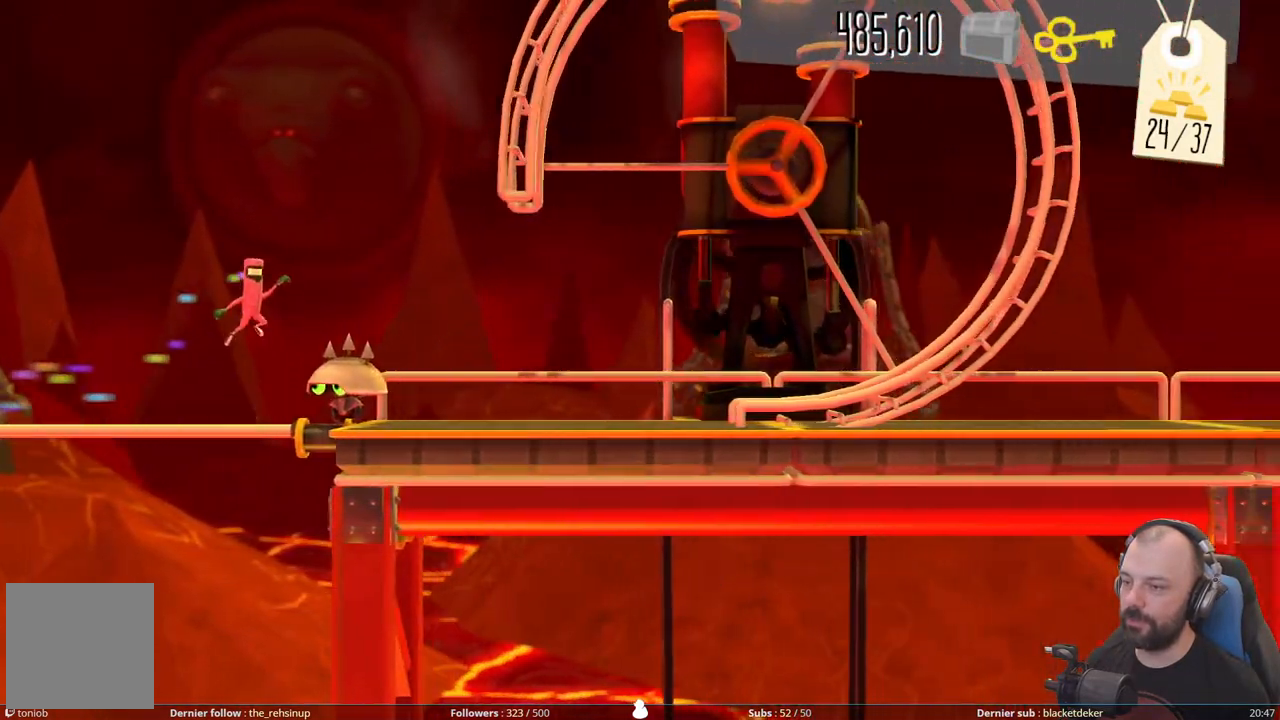
{"buttons": [], "right_stick": "center", "events": [[320, "A", "up"]]}
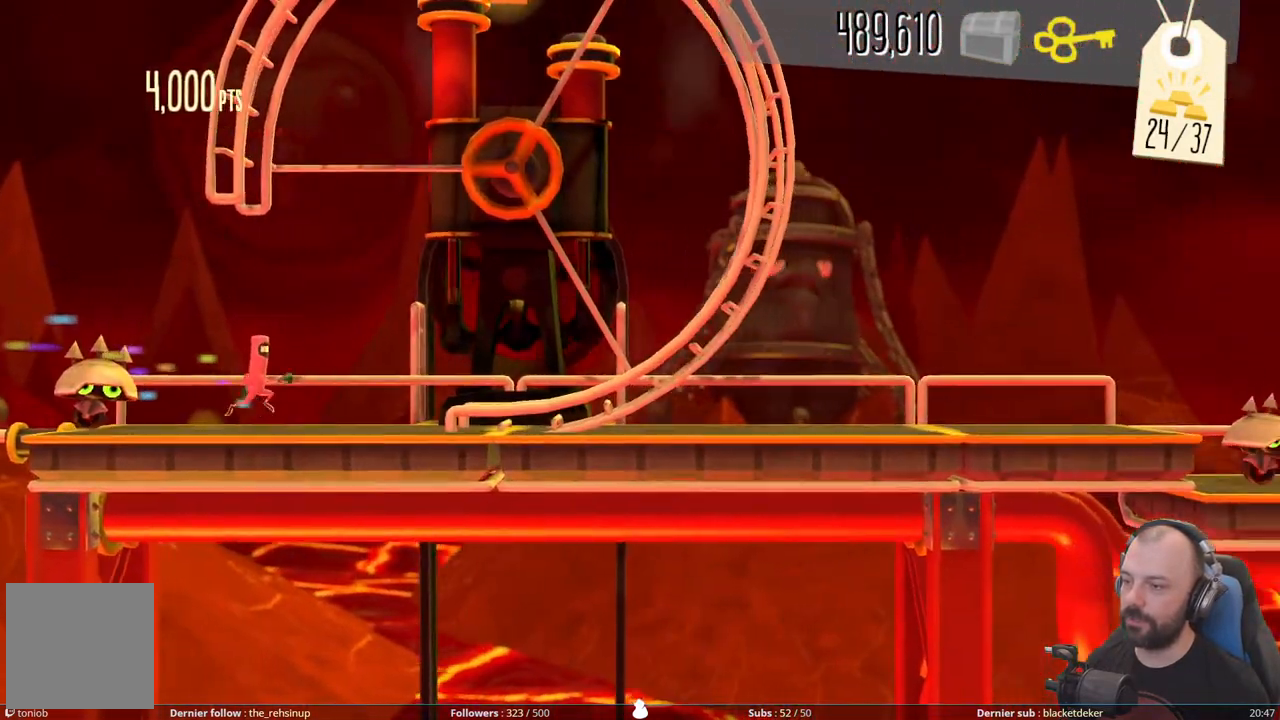
{"buttons": [], "right_stick": "down-right", "events": [[60, "right_stick", "down"], [440, "right_stick", "down-right"]]}
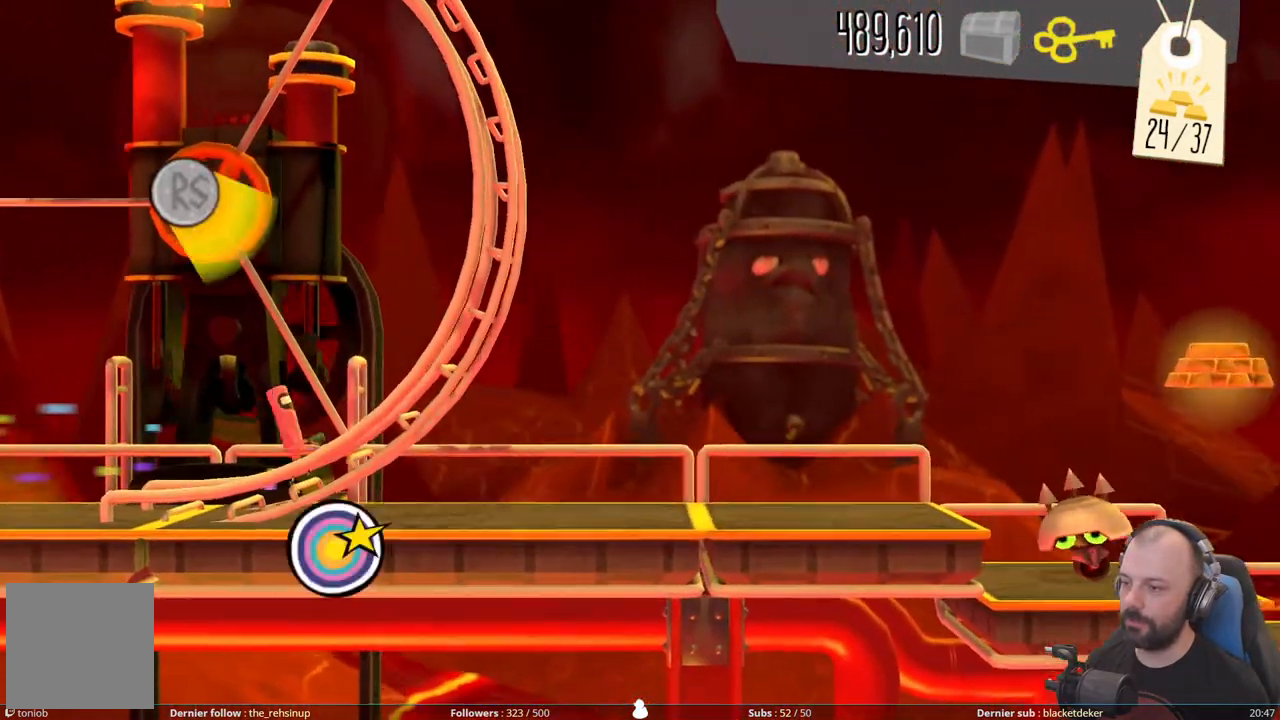
{"buttons": [], "right_stick": "up-left", "events": [[140, "right_stick", "right"], [240, "right_stick", "up-right"], [480, "right_stick", "up-left"]]}
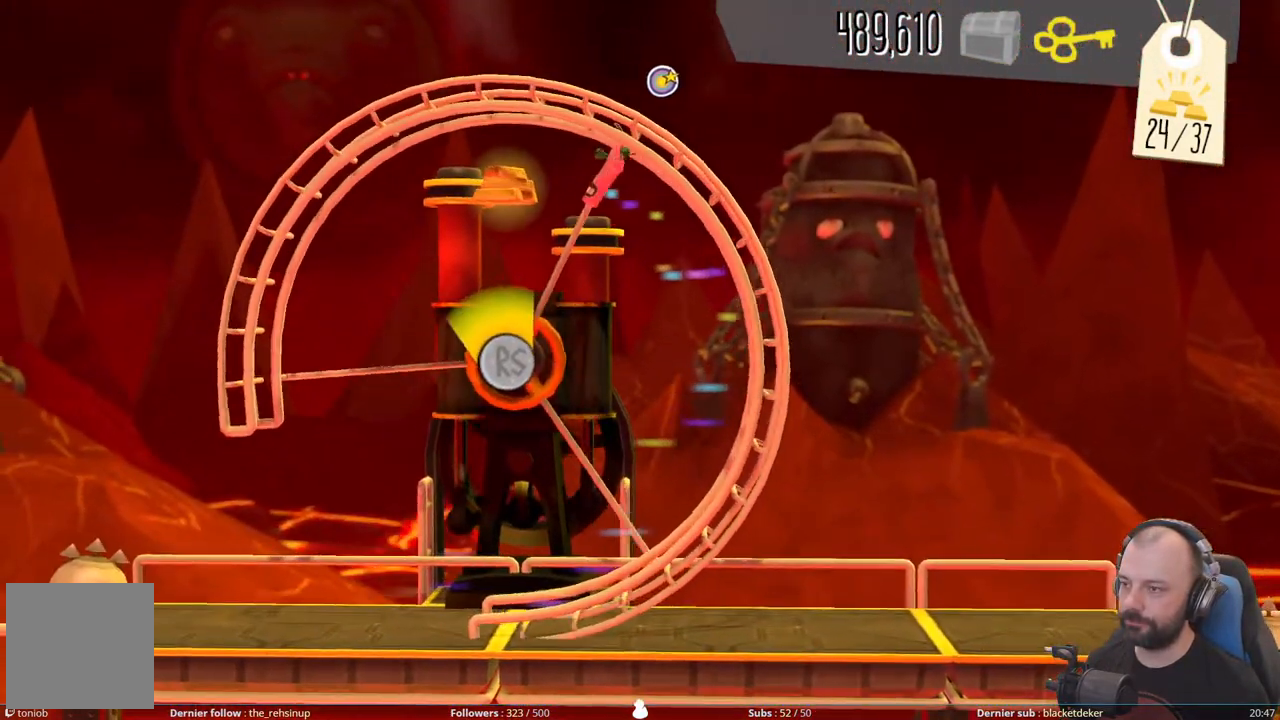
{"buttons": [], "right_stick": "left", "events": [[360, "right_stick", "left"]]}
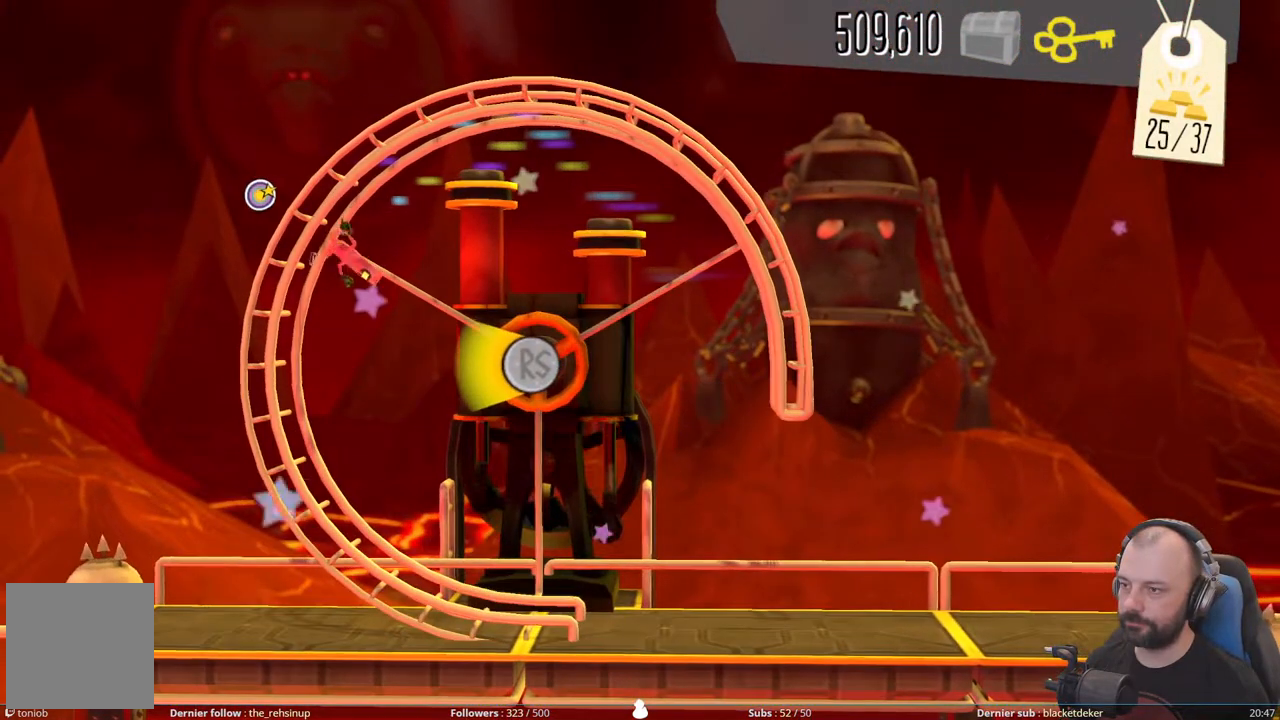
{"buttons": [], "right_stick": "down", "events": [[40, "right_stick", "down-left"], [340, "right_stick", "down"]]}
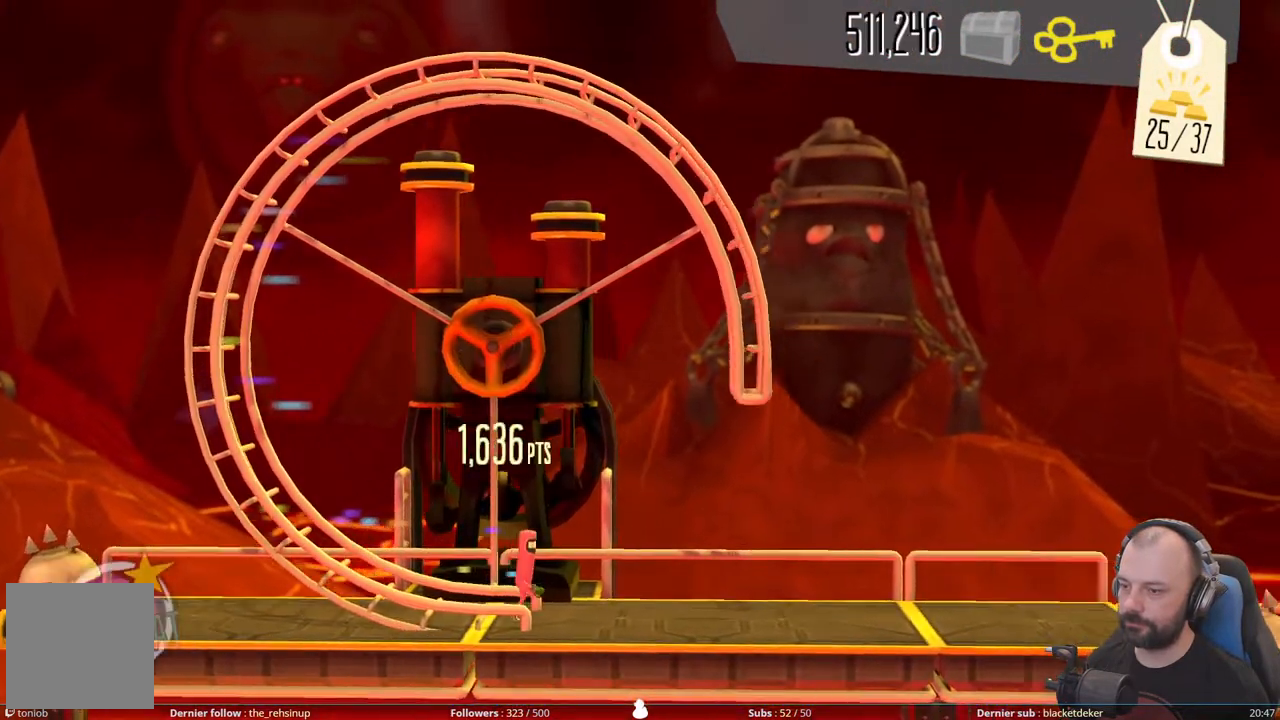
{"buttons": [], "right_stick": "center", "events": [[120, "right_stick", "center"]]}
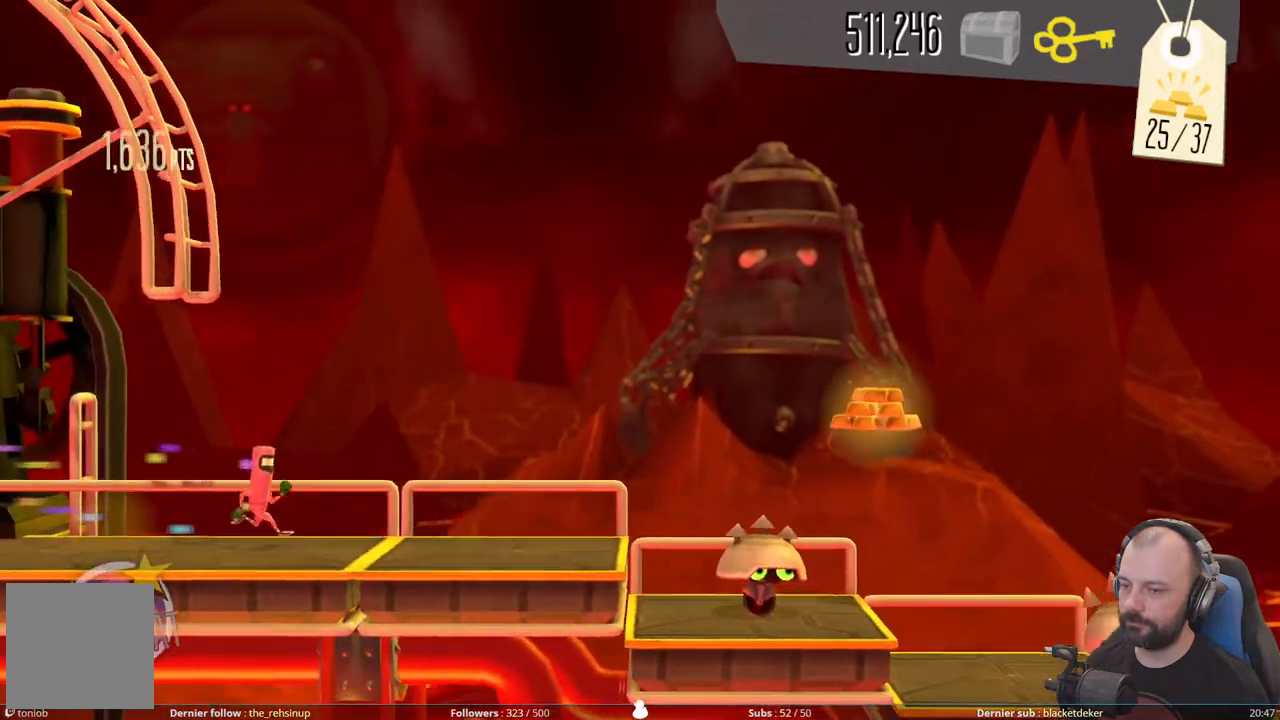
{"buttons": ["A"], "right_stick": "center", "events": [[420, "A", "down"]]}
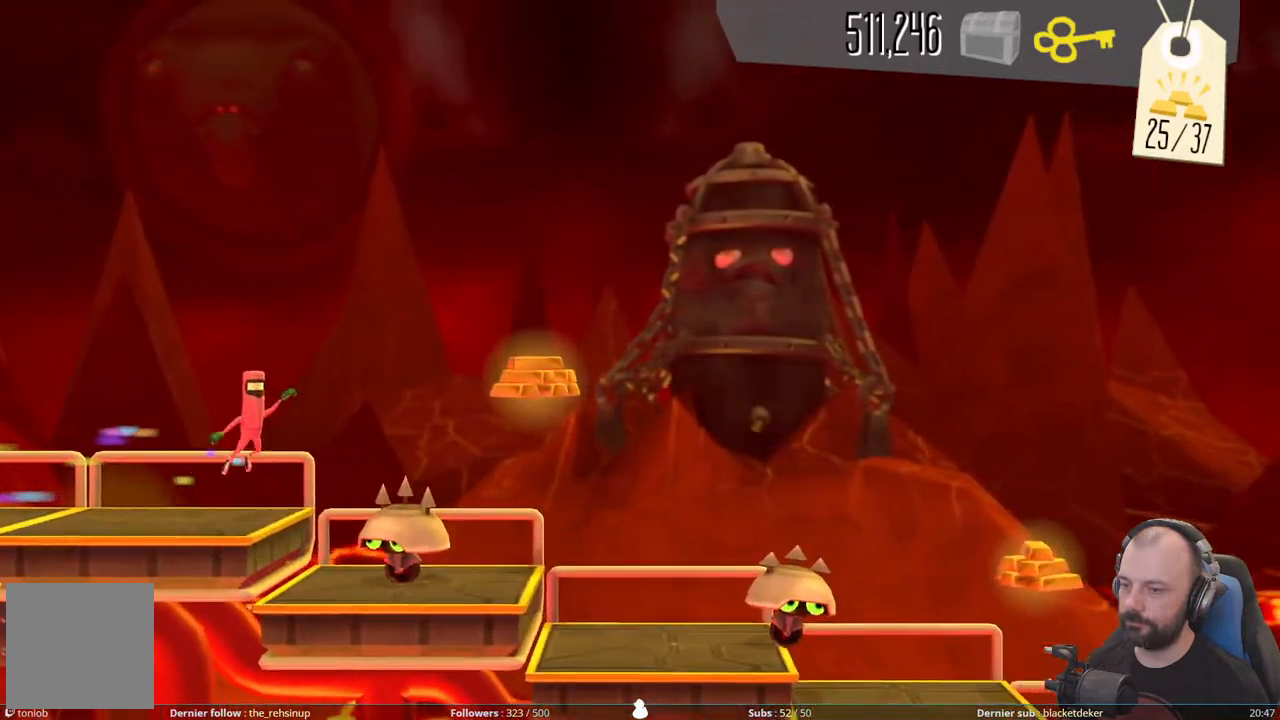
{"buttons": [], "right_stick": "center", "events": [[340, "A", "up"]]}
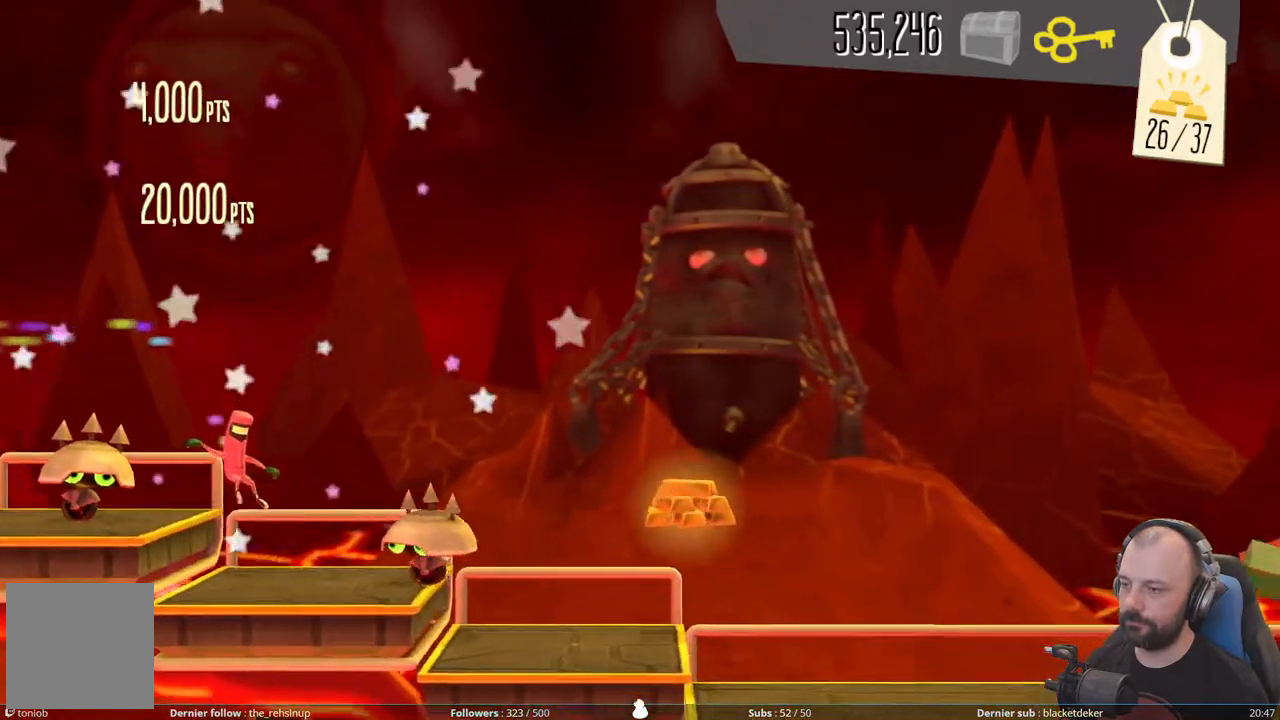
{"buttons": ["A"], "right_stick": "center", "events": [[100, "A", "down"]]}
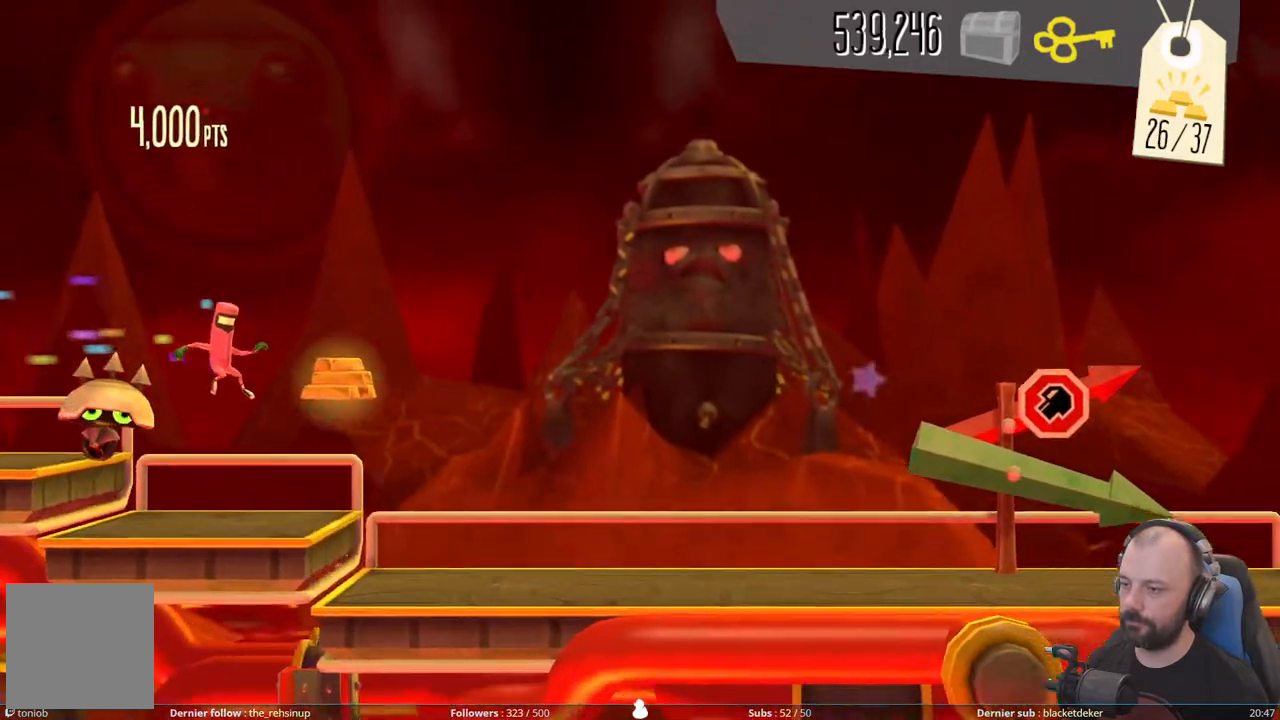
{"buttons": [], "right_stick": "center", "events": [[320, "A", "up"]]}
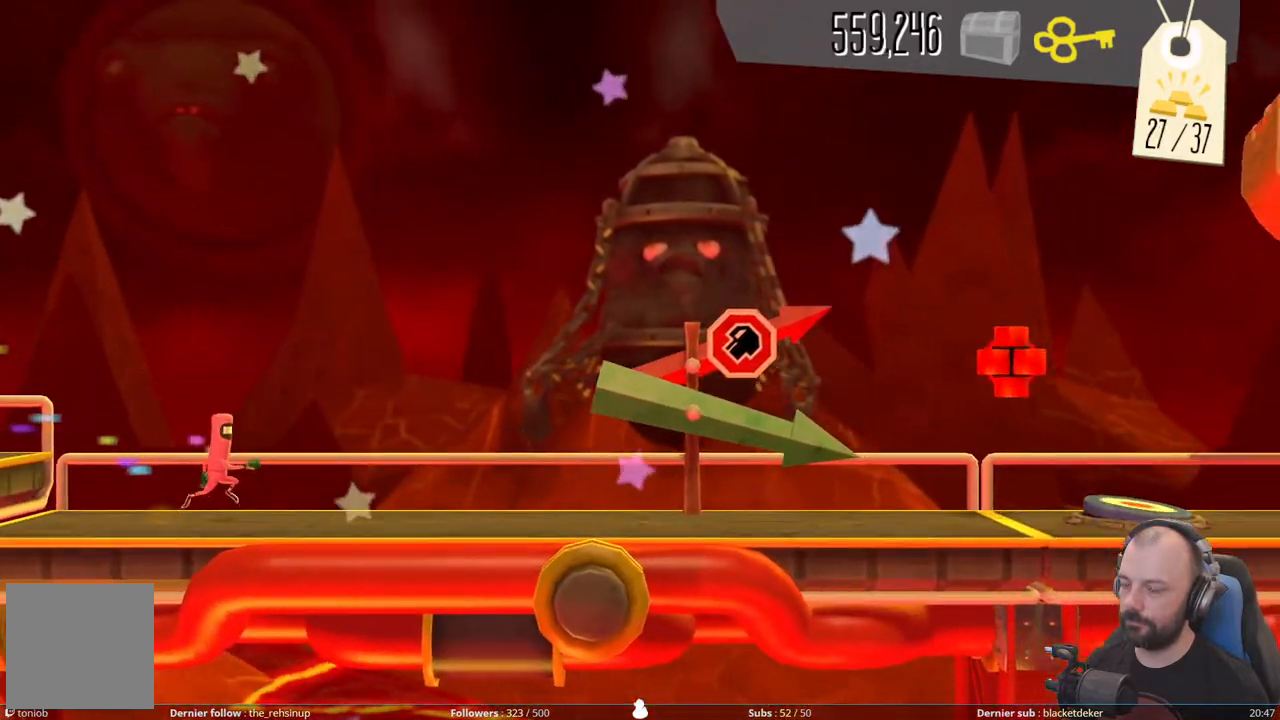
{"buttons": [], "right_stick": "center", "events": []}
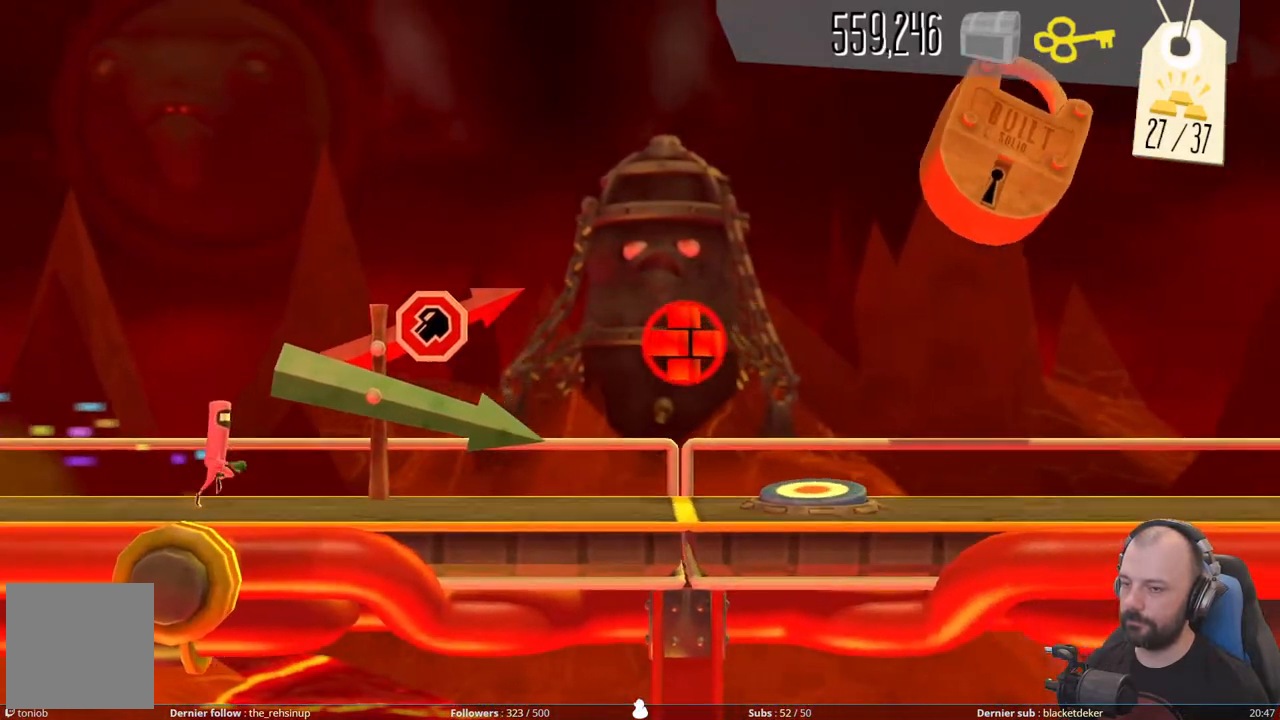
{"buttons": ["A"], "right_stick": "center", "events": [[300, "A", "down"]]}
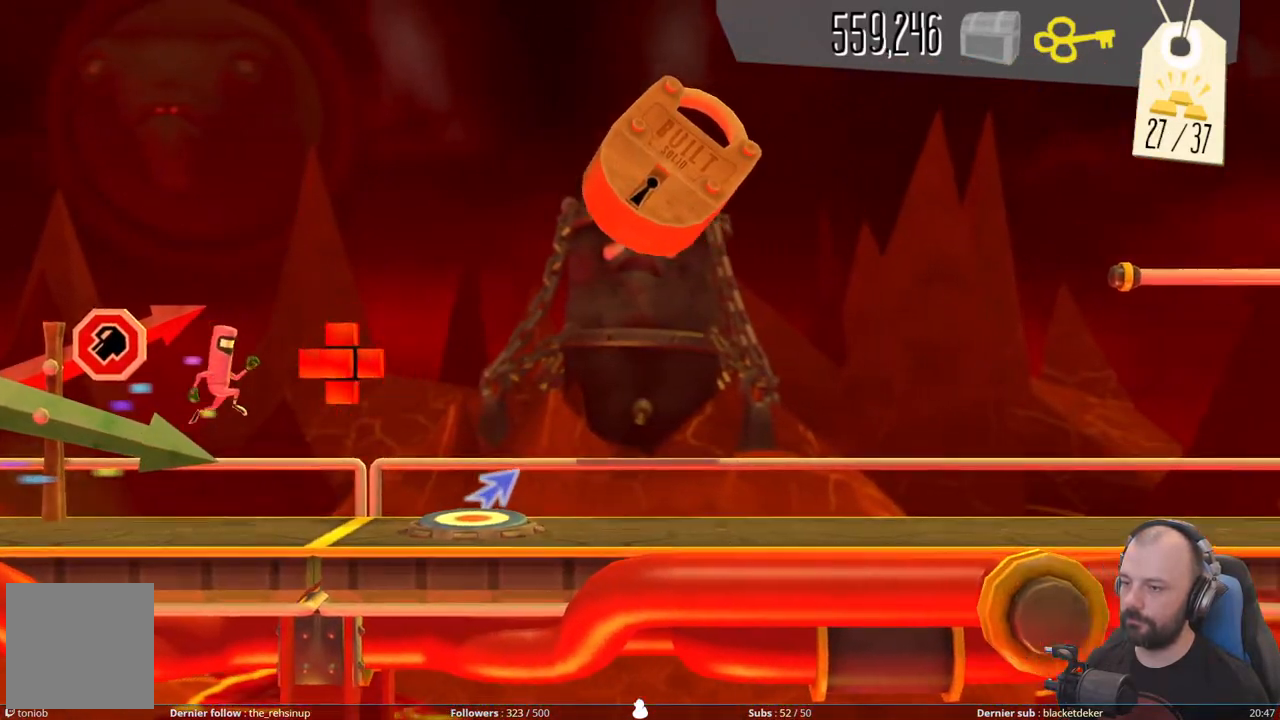
{"buttons": ["DPAD_UP"], "right_stick": "center", "events": [[140, "A", "up"], [300, "DPAD_UP", "down"]]}
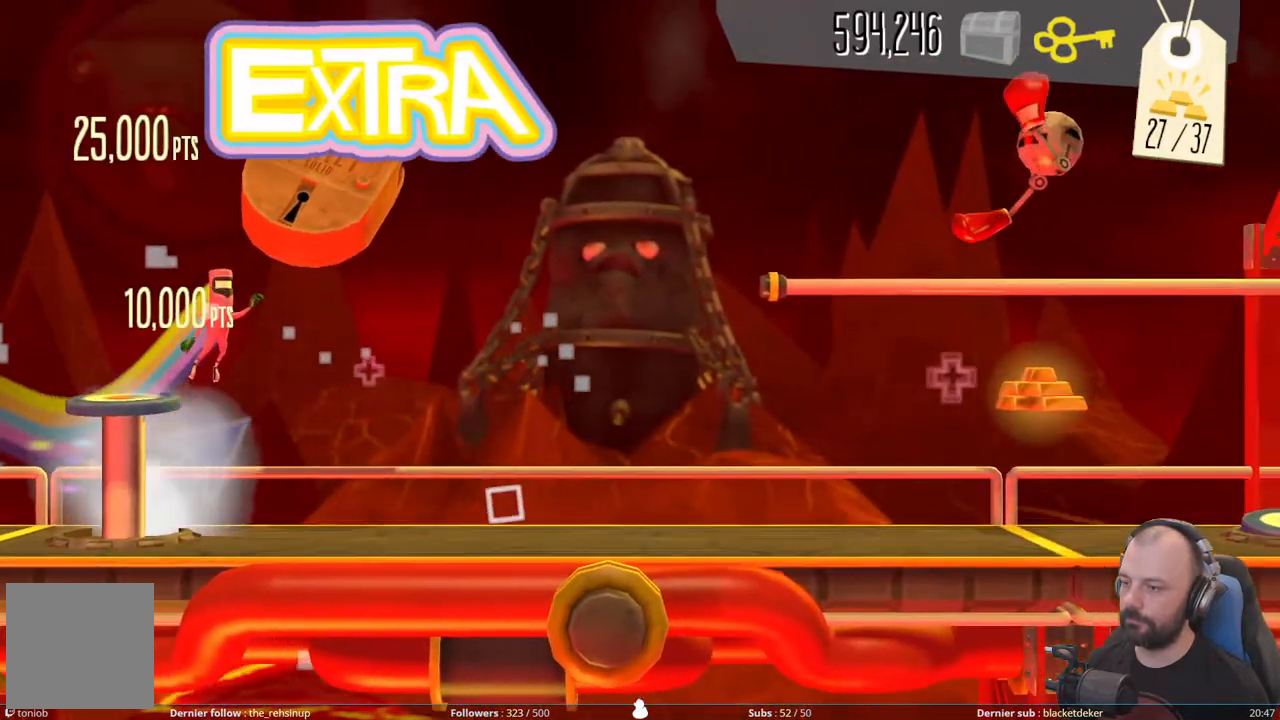
{"buttons": ["DPAD_UP"], "right_stick": "center", "events": []}
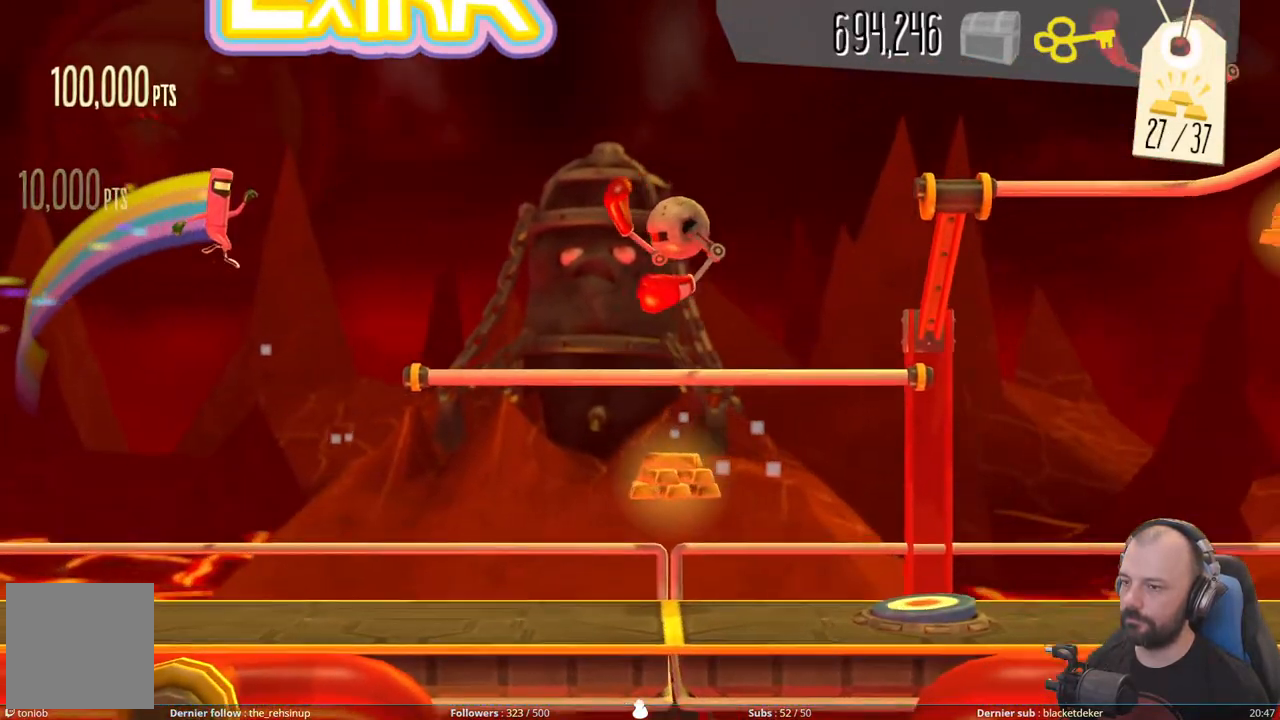
{"buttons": ["DPAD_DOWN"], "right_stick": "center", "events": [[40, "DPAD_UP", "up"], [360, "DPAD_DOWN", "down"]]}
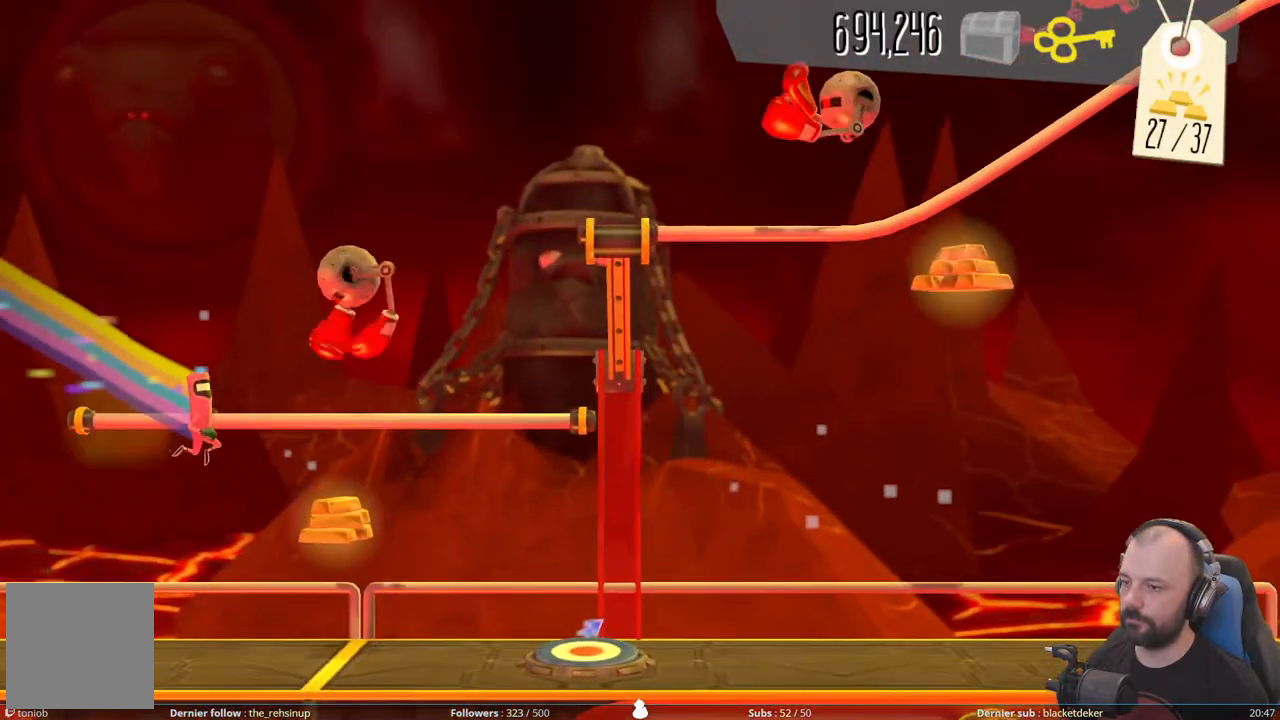
{"buttons": ["A"], "right_stick": "center", "events": [[40, "DPAD_DOWN", "up"], [220, "DPAD_UP", "down"], [380, "DPAD_UP", "up"], [500, "A", "down"]]}